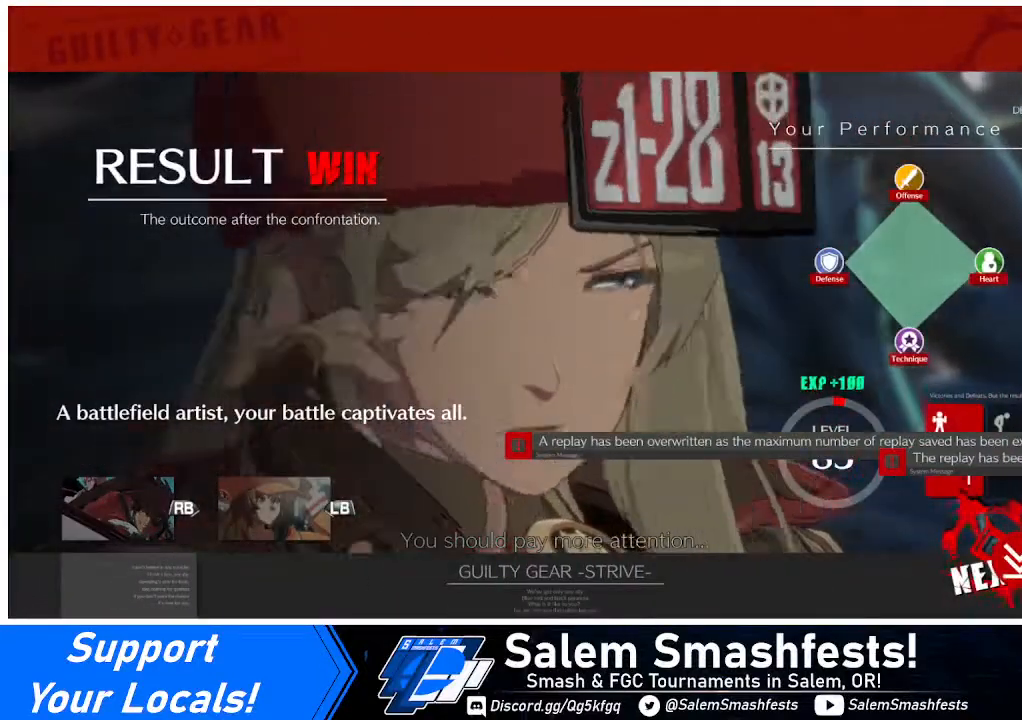
Gameplay with a controller (arcade stick); each line is a JSON object with the inputs held at the frame after it. "events" lists button and stick changes between this image and that frame as [ms after this image, input, new state], when the widget could be followed in between. Not read: L3 R3.
{"buttons": ["CROSS"], "events": [[40, "CROSS", "up"], [160, "CROSS", "down"], [320, "CROSS", "up"], [440, "CROSS", "down"]]}
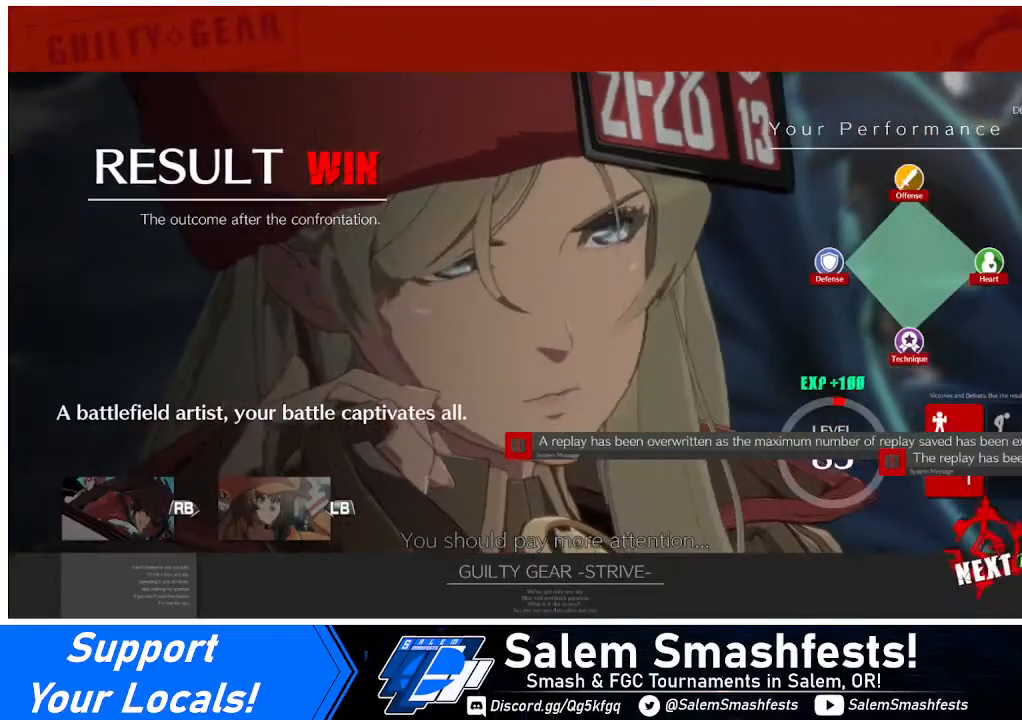
{"buttons": [], "events": [[40, "CROSS", "up"], [120, "CROSS", "down"], [280, "CROSS", "up"]]}
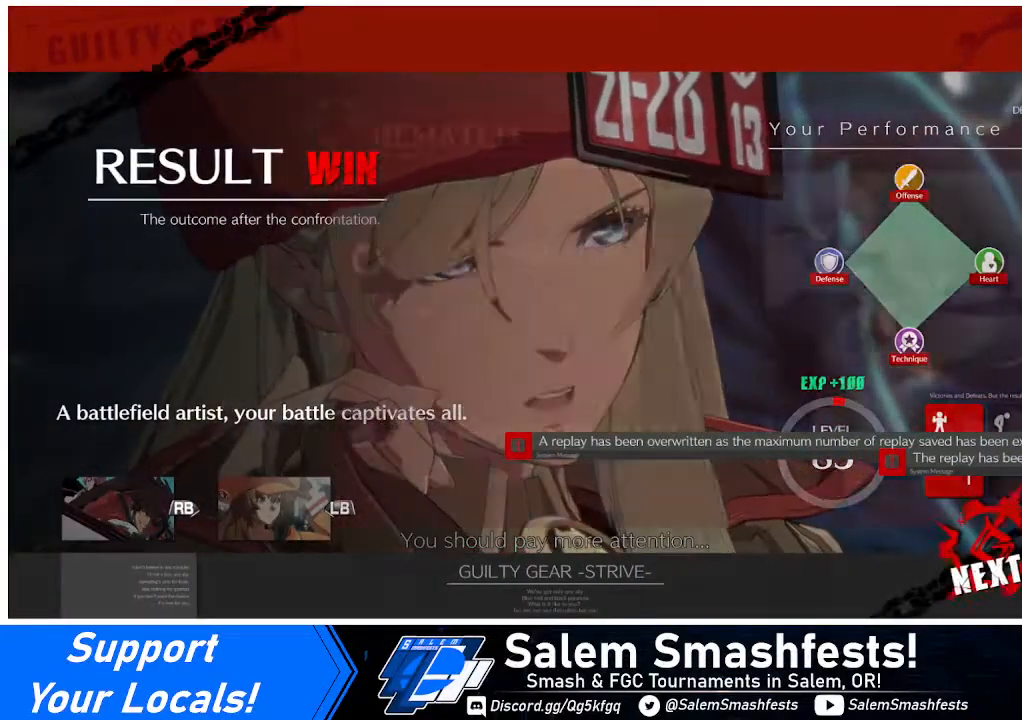
{"buttons": ["CROSS"], "events": [[120, "CROSS", "down"], [240, "CROSS", "up"], [320, "CROSS", "down"], [440, "CROSS", "up"], [520, "CROSS", "down"]]}
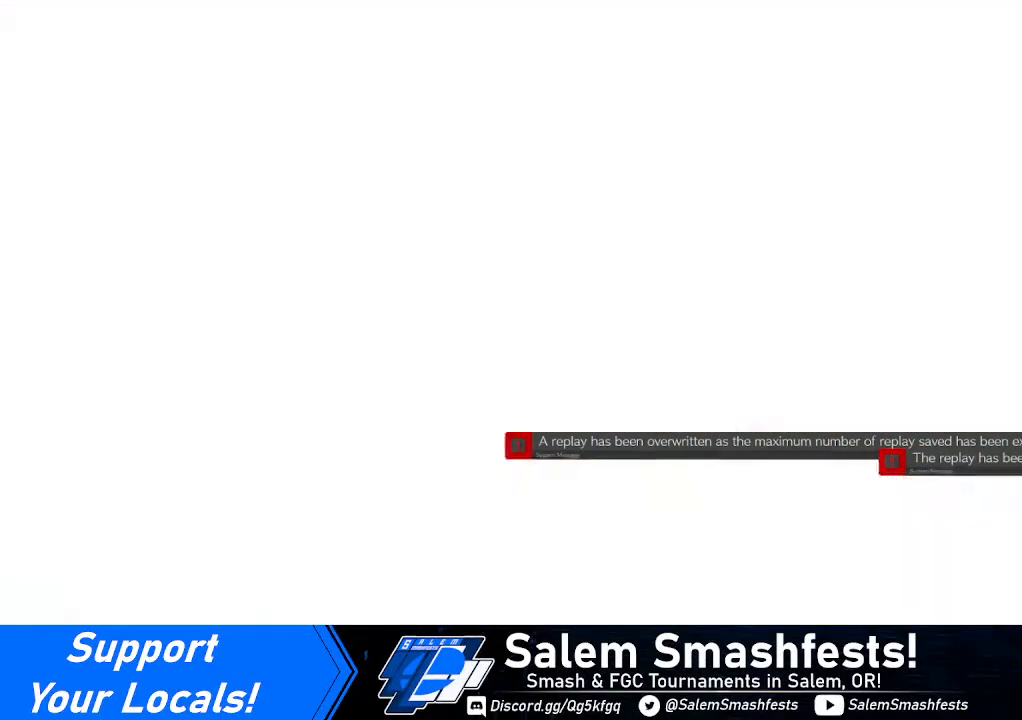
{"buttons": [], "events": [[80, "CROSS", "up"], [120, "CROSS", "down"], [240, "CROSS", "up"], [320, "CROSS", "down"], [400, "CROSS", "up"]]}
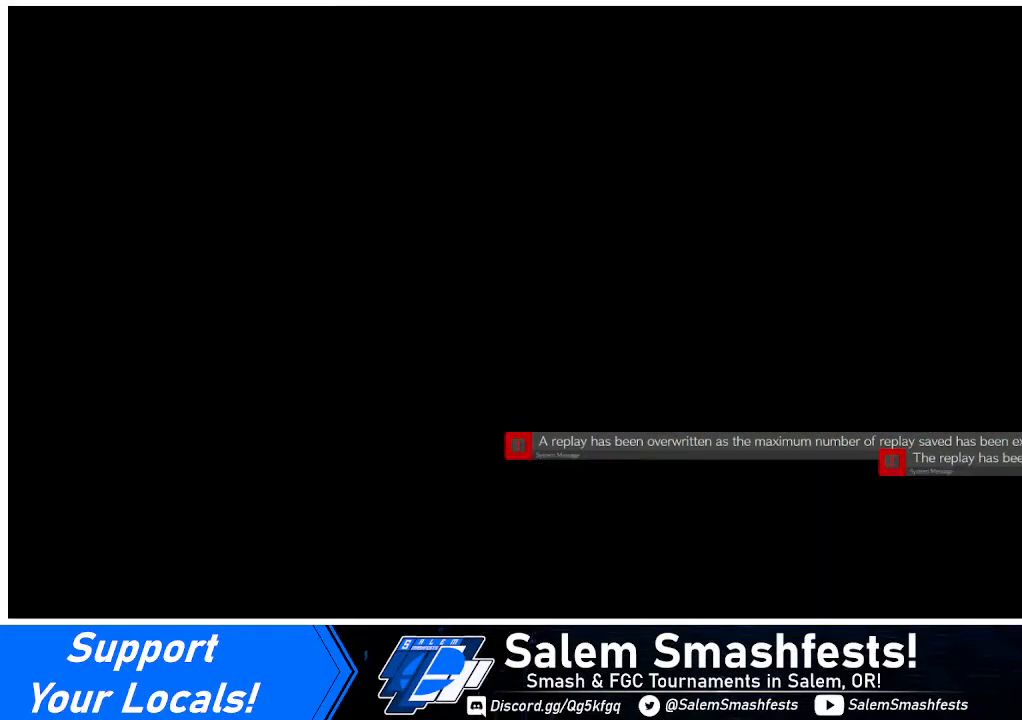
{"buttons": [], "events": [[80, "CROSS", "down"], [320, "CROSS", "up"], [360, "CROSS", "down"], [480, "CROSS", "up"]]}
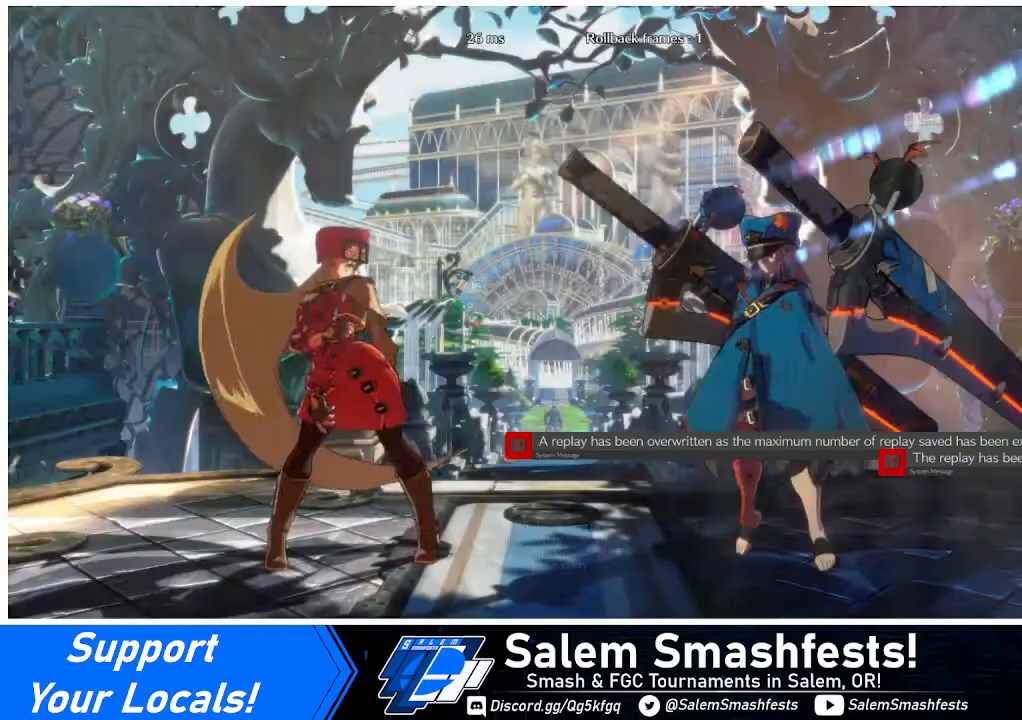
{"buttons": [], "events": [[40, "CROSS", "down"], [80, "CROSS", "up"], [160, "CROSS", "down"], [240, "CROSS", "up"], [280, "CROSS", "down"], [320, "CROSS", "up"], [360, "CROSS", "down"], [480, "CROSS", "up"]]}
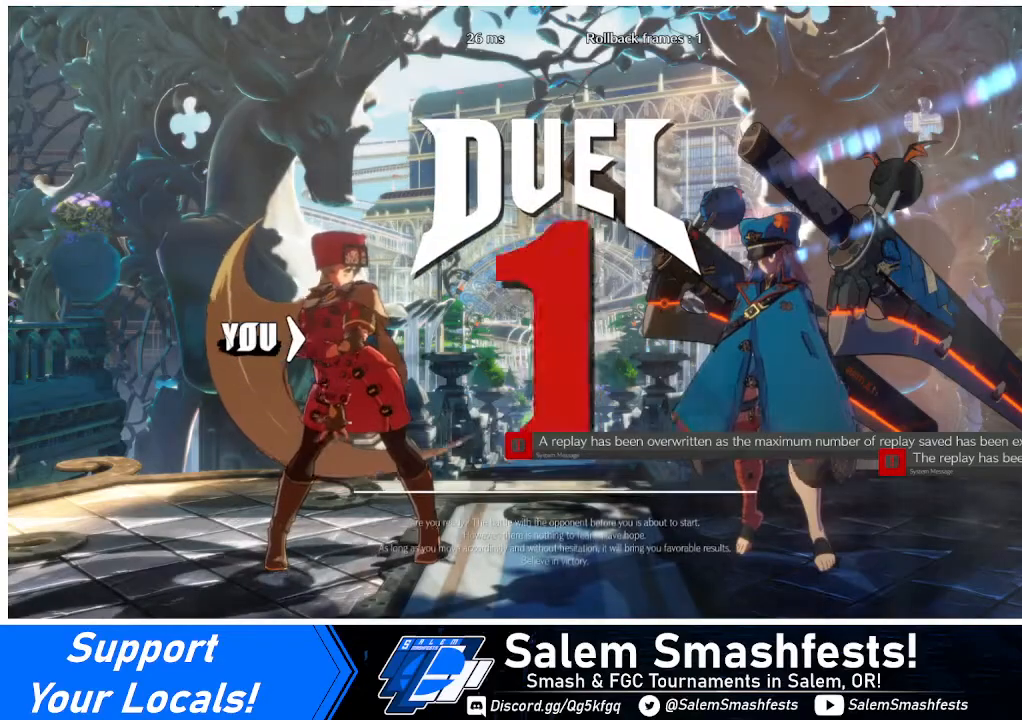
{"buttons": ["CROSS", "SQUARE", "TRIANGLE", "R1", "DPAD_DOWN"], "events": [[40, "DPAD_DOWN", "down"], [240, "DPAD_DOWN", "up"], [360, "DPAD_LEFT", "down"], [400, "R1", "down"], [400, "SQUARE", "down"], [400, "TRIANGLE", "down"], [440, "DPAD_DOWN", "down"], [520, "CROSS", "down"], [520, "DPAD_LEFT", "up"]]}
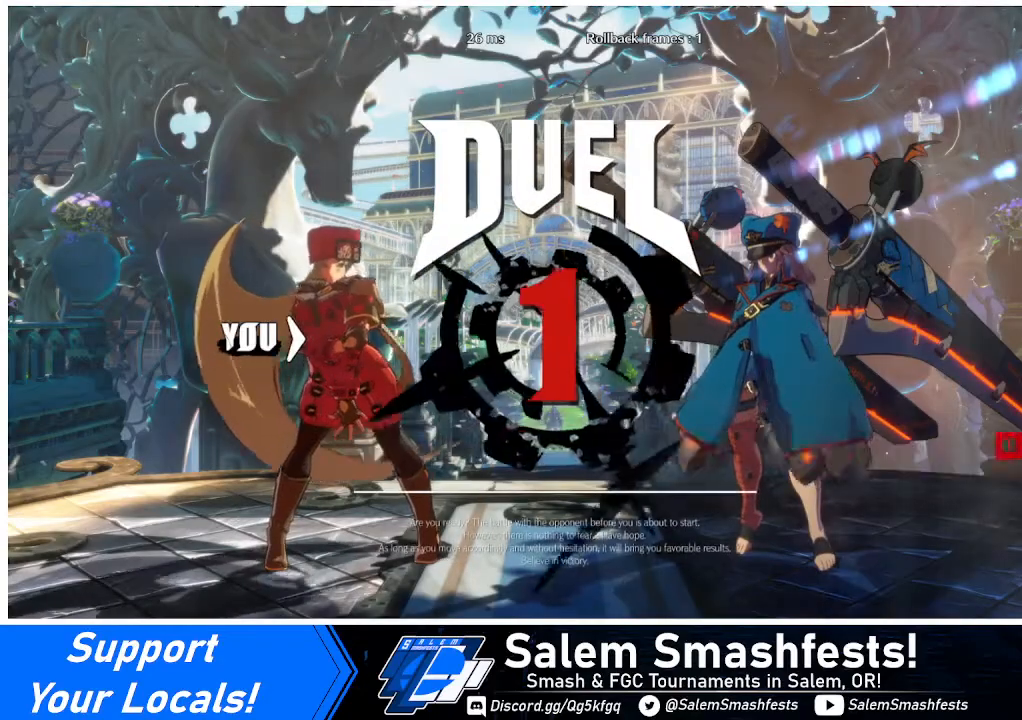
{"buttons": ["SQUARE", "DPAD_RIGHT"], "events": [[40, "R1", "up"], [40, "TRIANGLE", "up"], [80, "SQUARE", "up"], [120, "CROSS", "up"], [120, "DPAD_DOWN", "up"], [120, "R1", "down"], [120, "TRIANGLE", "down"], [160, "DPAD_LEFT", "down"], [160, "SQUARE", "down"], [240, "DPAD_DOWN", "down"], [280, "R1", "up"], [320, "DPAD_LEFT", "up"], [320, "SQUARE", "up"], [320, "TRIANGLE", "up"], [400, "DPAD_DOWN", "up"], [400, "DPAD_RIGHT", "down"], [480, "SQUARE", "down"]]}
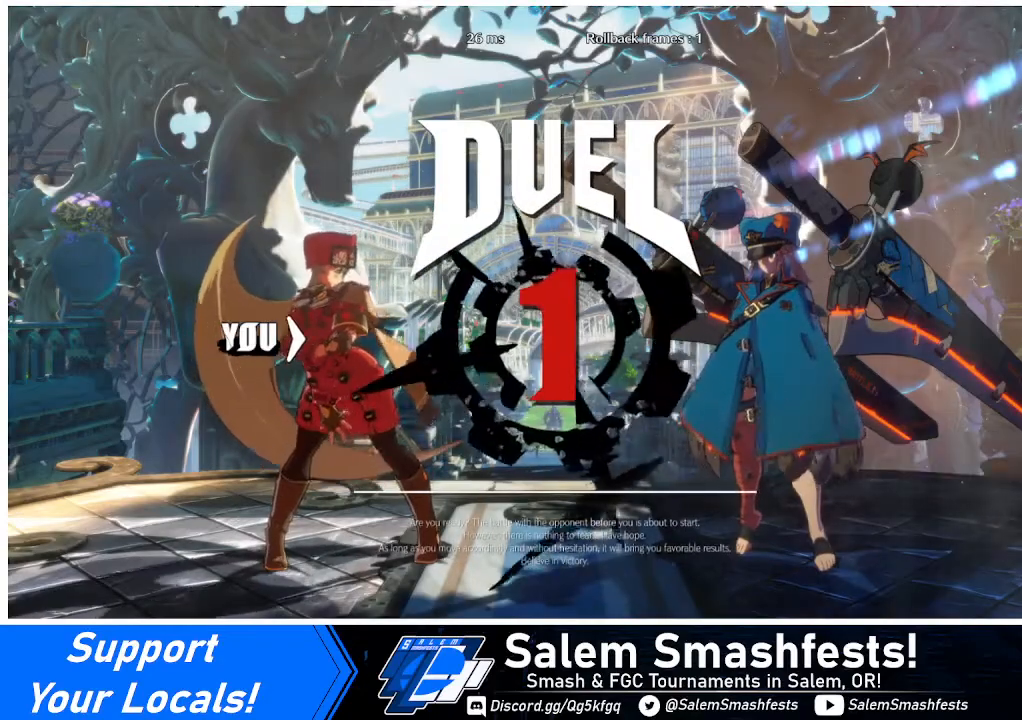
{"buttons": ["DPAD_RIGHT"], "events": [[40, "DPAD_DOWN", "down"], [40, "DPAD_RIGHT", "up"], [40, "R1", "down"], [80, "DPAD_LEFT", "down"], [200, "R1", "up"], [200, "SQUARE", "up"], [240, "DPAD_LEFT", "up"], [400, "DPAD_DOWN", "up"], [400, "DPAD_RIGHT", "down"]]}
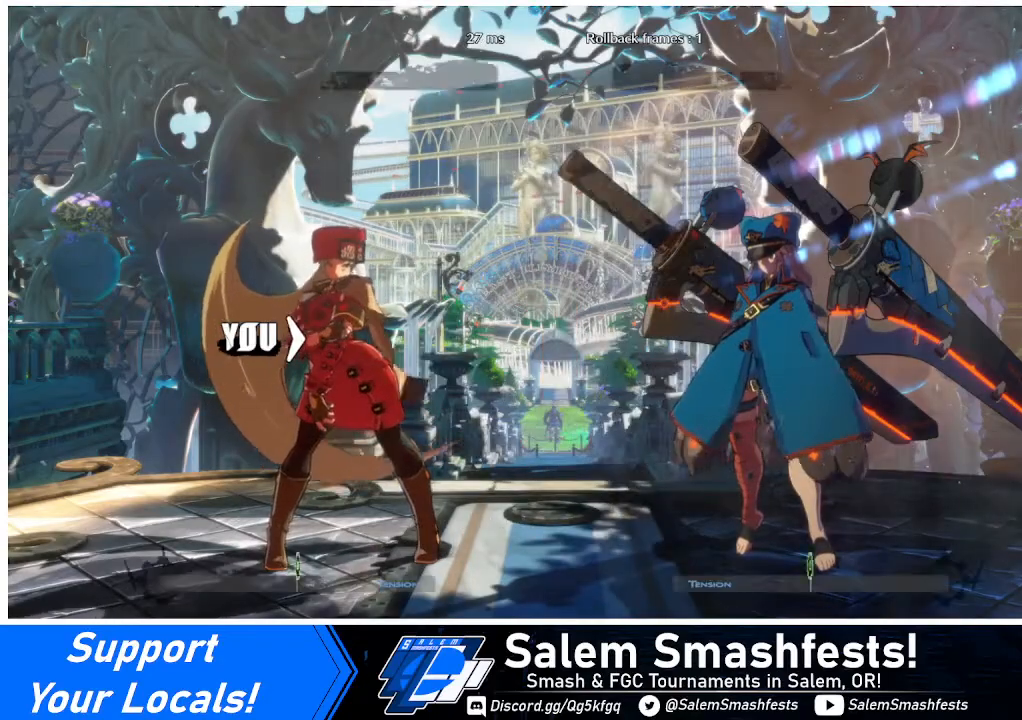
{"buttons": ["DPAD_RIGHT"], "events": [[80, "DPAD_DOWN", "down"], [80, "DPAD_RIGHT", "up"], [120, "DPAD_LEFT", "down"], [280, "DPAD_LEFT", "up"], [280, "DPAD_RIGHT", "down"], [320, "DPAD_DOWN", "up"]]}
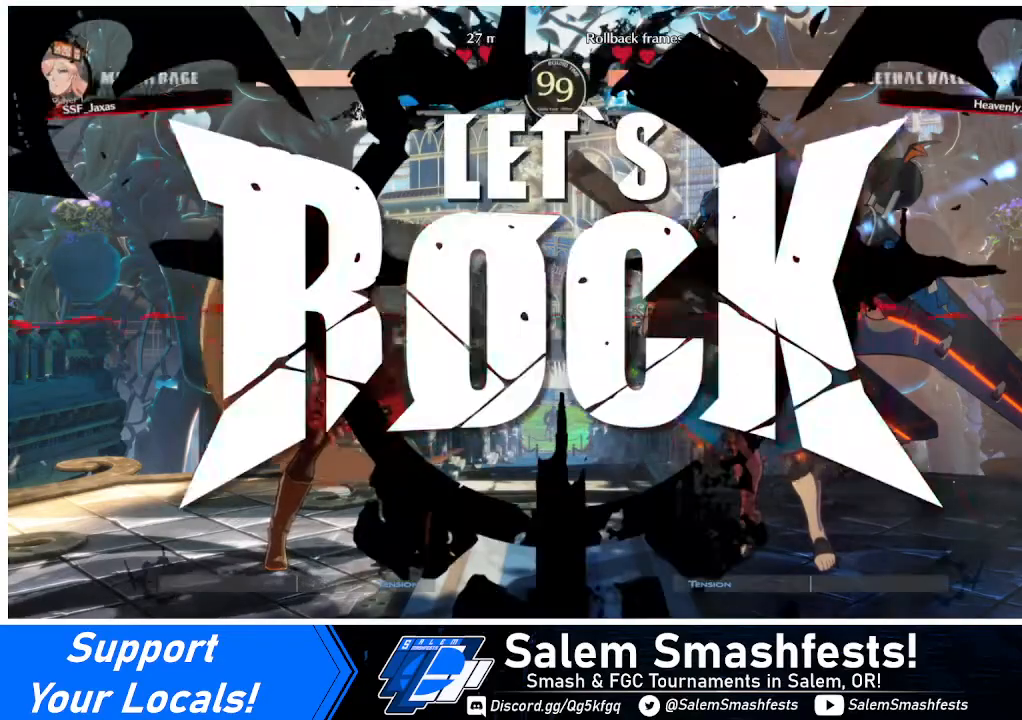
{"buttons": ["DPAD_RIGHT"], "events": [[160, "DPAD_RIGHT", "up"], [440, "DPAD_RIGHT", "down"]]}
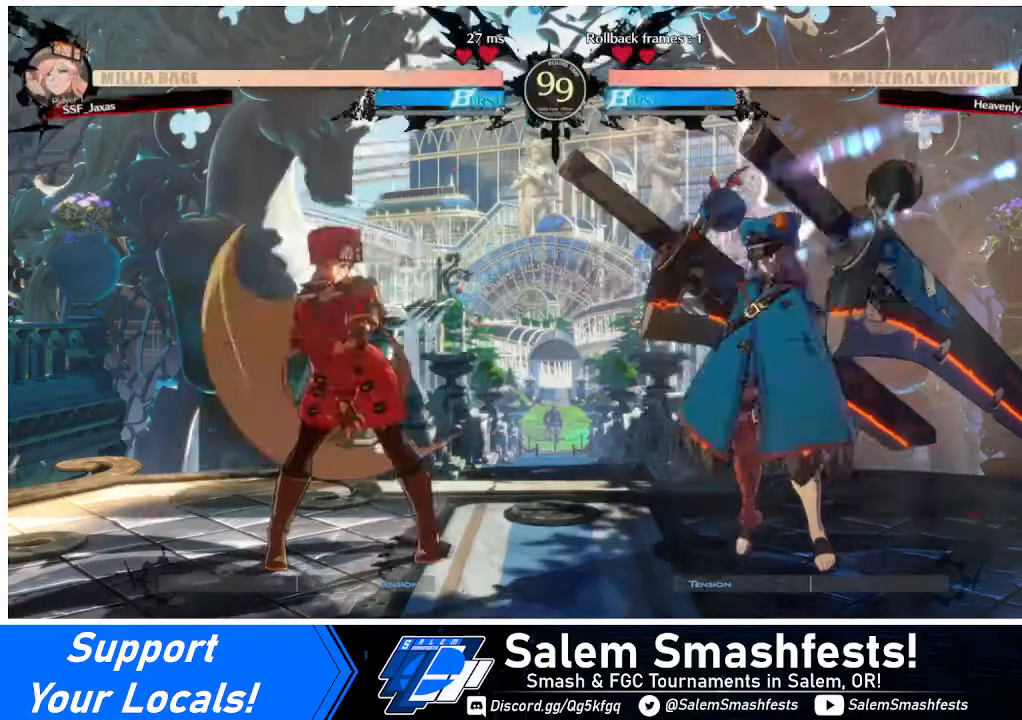
{"buttons": ["DPAD_LEFT"], "events": [[40, "DPAD_UP", "down"], [120, "DPAD_LEFT", "down"], [120, "DPAD_RIGHT", "up"], [160, "DPAD_UP", "up"]]}
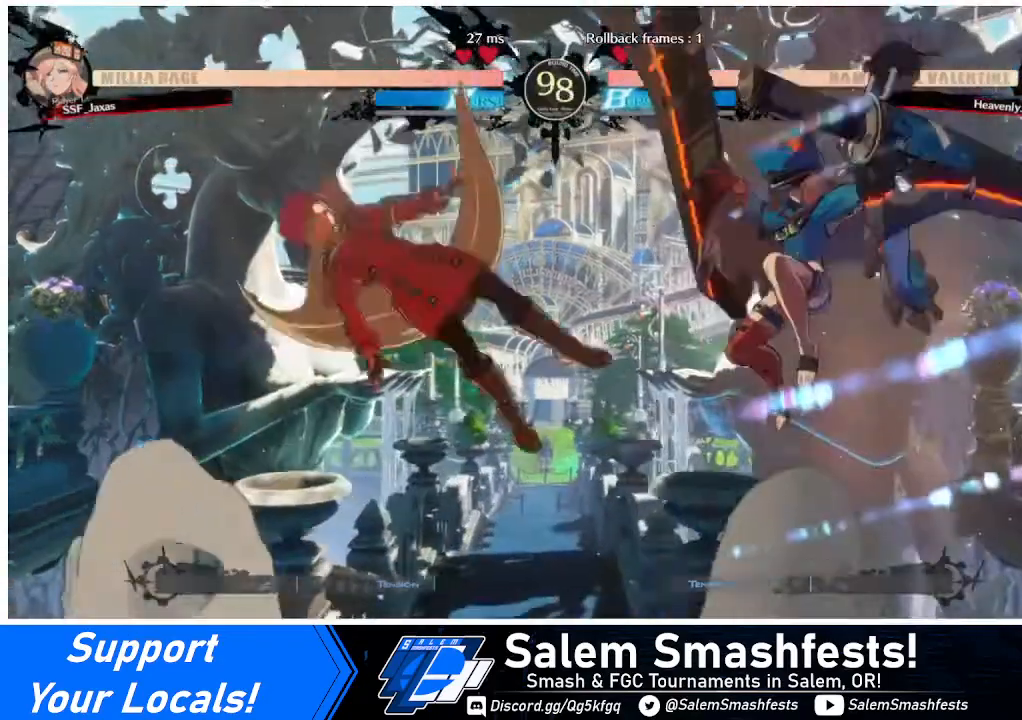
{"buttons": [], "events": [[40, "TRIANGLE", "down"], [160, "TRIANGLE", "up"], [520, "DPAD_LEFT", "up"]]}
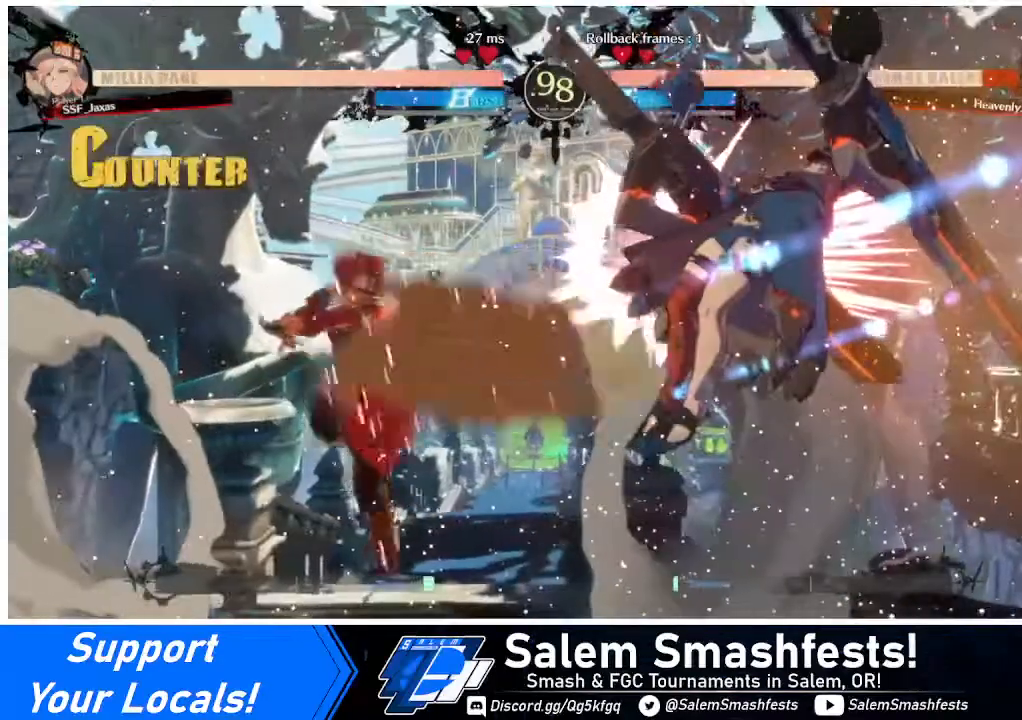
{"buttons": ["TRIANGLE"], "events": [[80, "DPAD_RIGHT", "down"], [120, "DPAD_RIGHT", "up"], [160, "DPAD_RIGHT", "down"], [360, "TRIANGLE", "down"], [400, "DPAD_RIGHT", "up"]]}
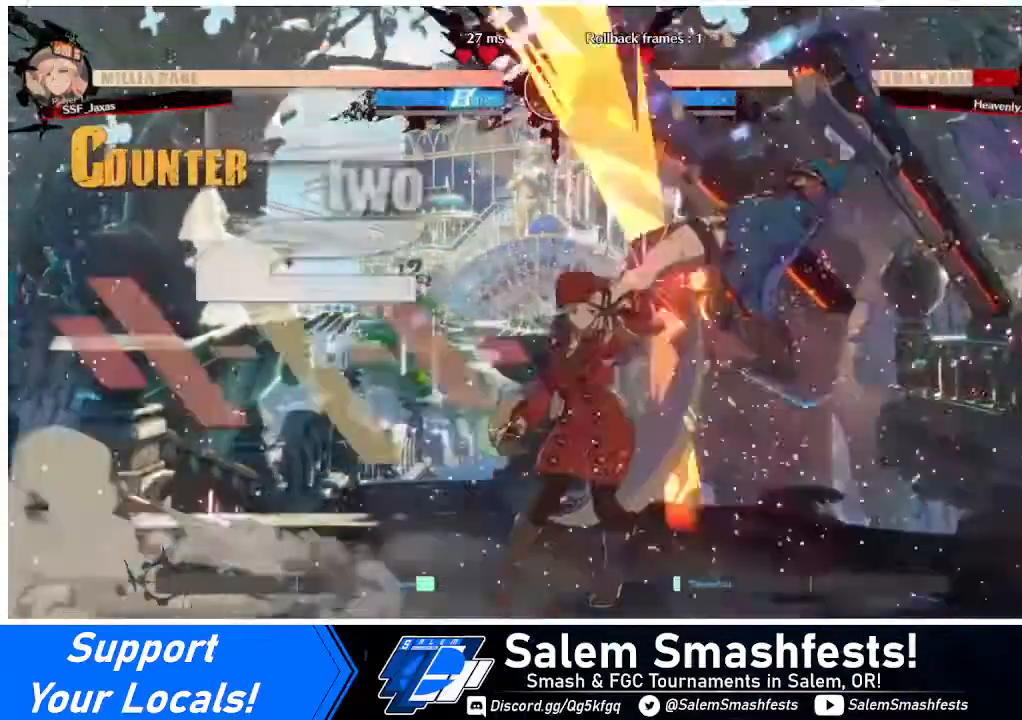
{"buttons": ["R1", "DPAD_DOWN"], "events": [[40, "DPAD_DOWN", "down"], [40, "TRIANGLE", "up"], [440, "R1", "down"]]}
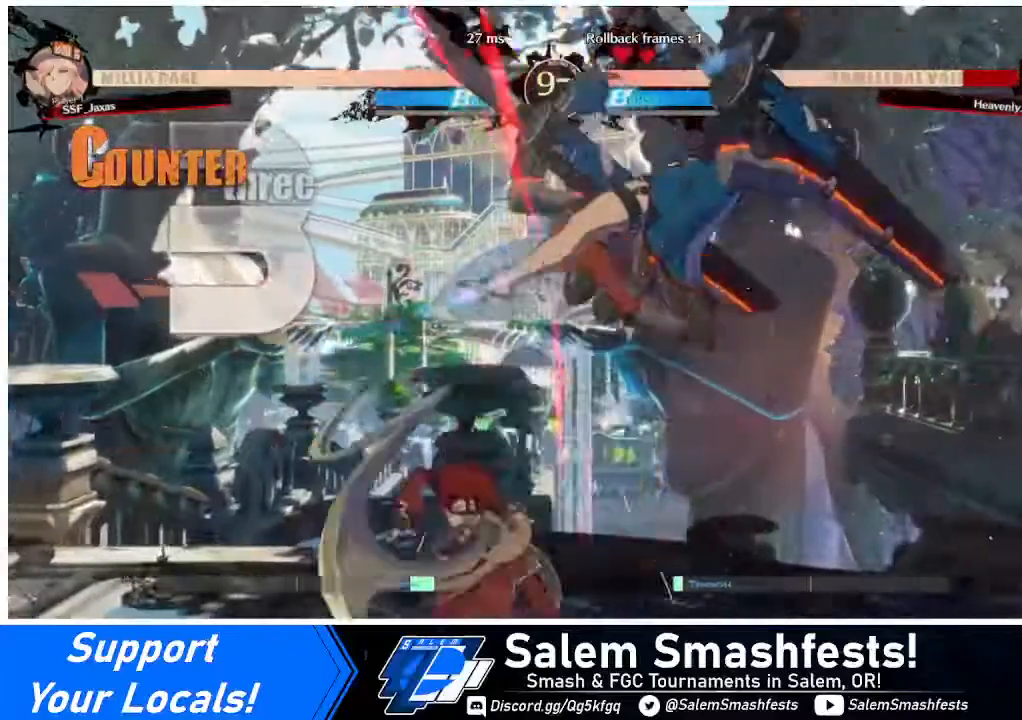
{"buttons": ["CROSS", "DPAD_LEFT"], "events": [[80, "DPAD_DOWN", "up"], [120, "R1", "up"], [280, "DPAD_DOWN", "down"], [360, "CROSS", "down"], [360, "DPAD_DOWN", "up"], [360, "DPAD_LEFT", "down"]]}
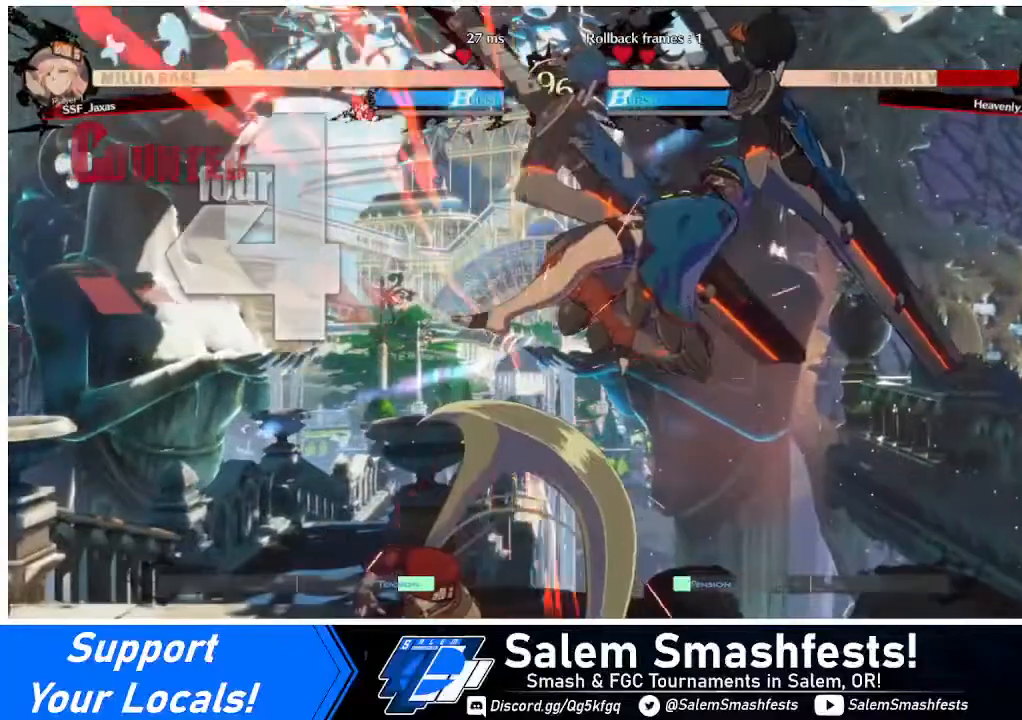
{"buttons": [], "events": [[40, "CROSS", "up"], [40, "DPAD_LEFT", "up"]]}
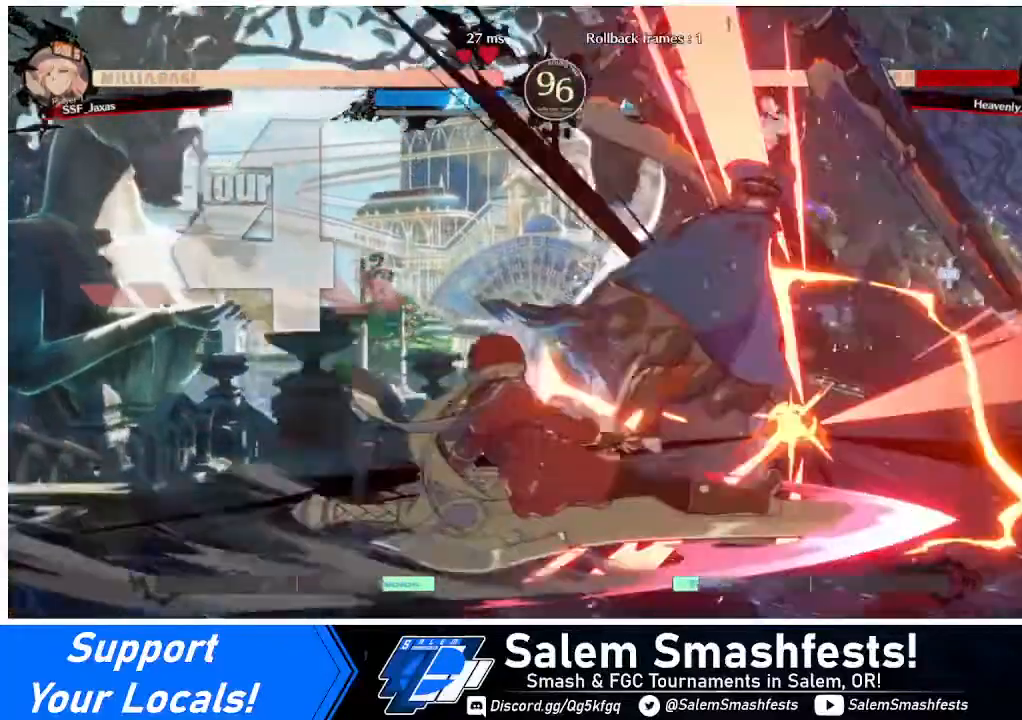
{"buttons": [], "events": []}
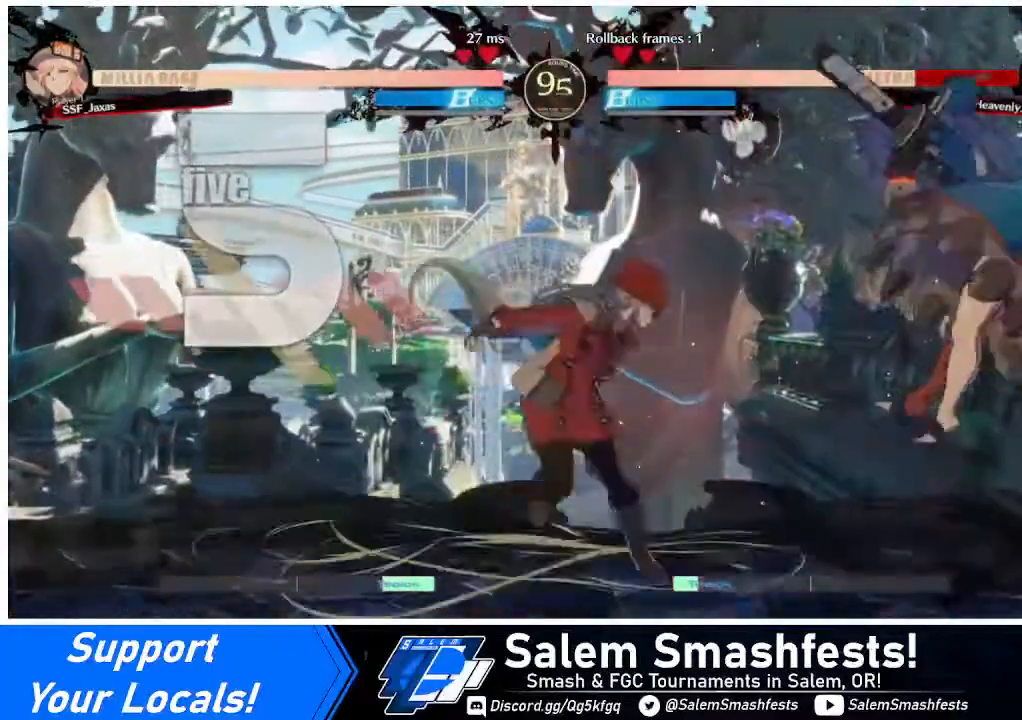
{"buttons": ["DPAD_RIGHT"], "events": [[80, "DPAD_DOWN", "down"], [160, "DPAD_RIGHT", "down"], [240, "DPAD_DOWN", "up"]]}
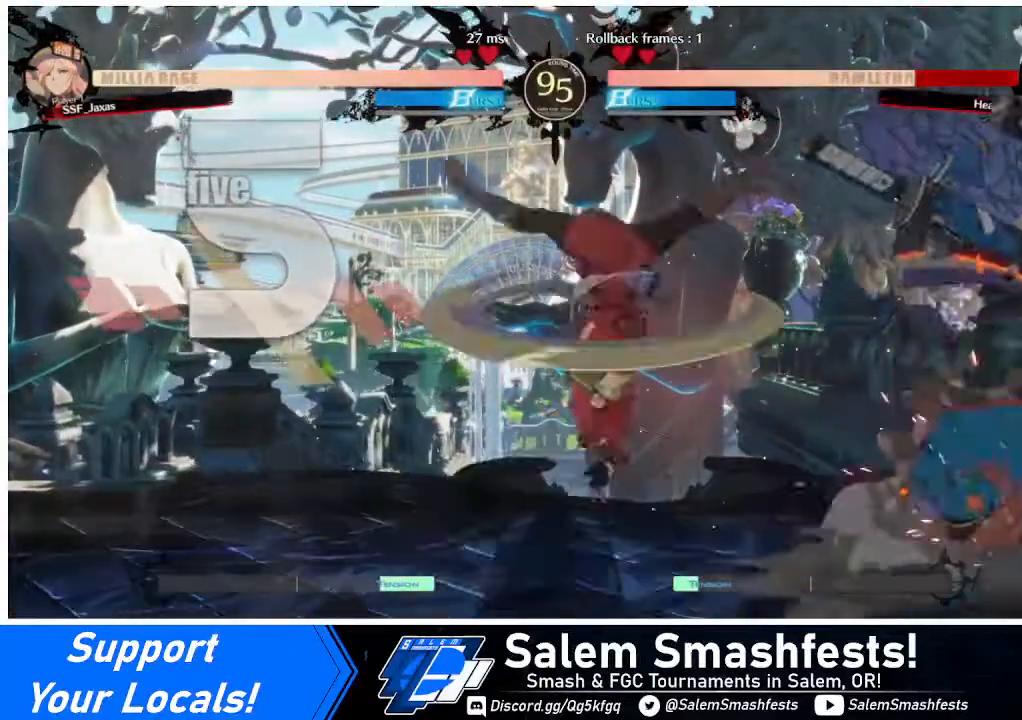
{"buttons": ["DPAD_LEFT"], "events": [[80, "DPAD_RIGHT", "up"], [120, "DPAD_LEFT", "down"]]}
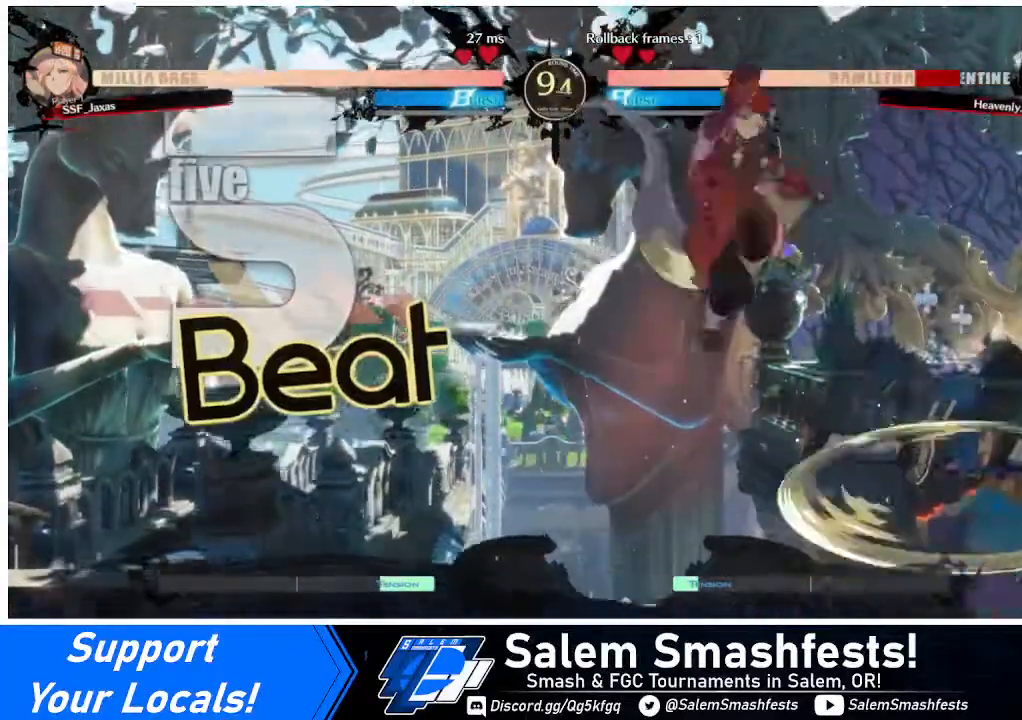
{"buttons": ["DPAD_LEFT"], "events": [[240, "SQUARE", "down"], [320, "SQUARE", "up"]]}
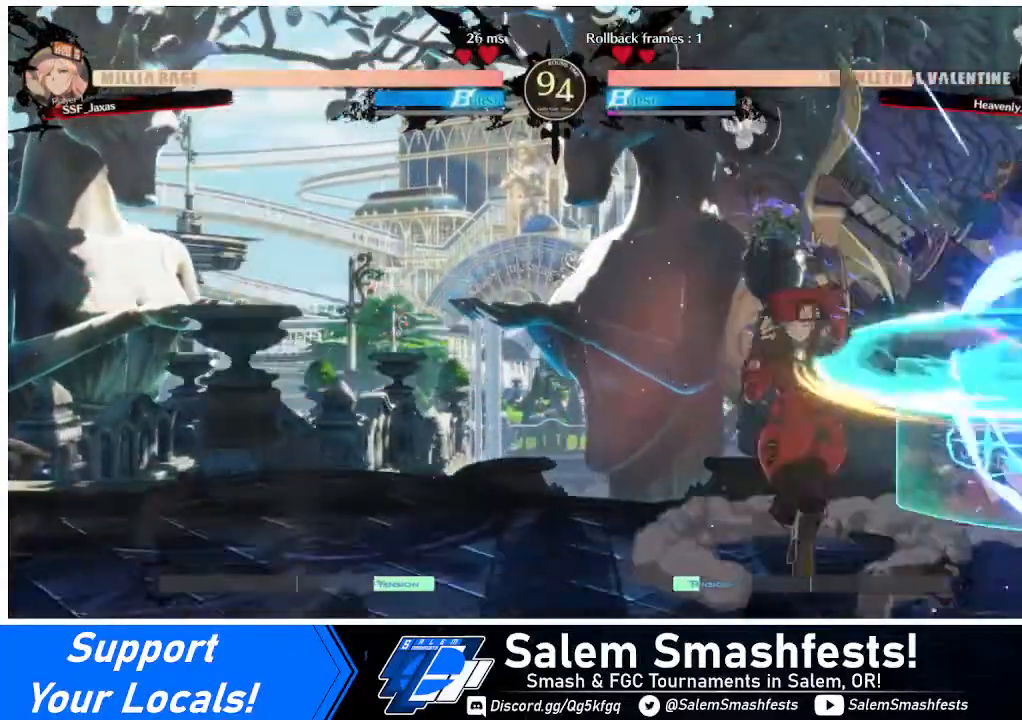
{"buttons": [], "events": [[120, "DPAD_LEFT", "up"], [120, "DPAD_RIGHT", "down"], [160, "DPAD_RIGHT", "up"], [240, "DPAD_RIGHT", "down"], [360, "DPAD_RIGHT", "up"], [360, "TRIANGLE", "down"], [480, "TRIANGLE", "up"]]}
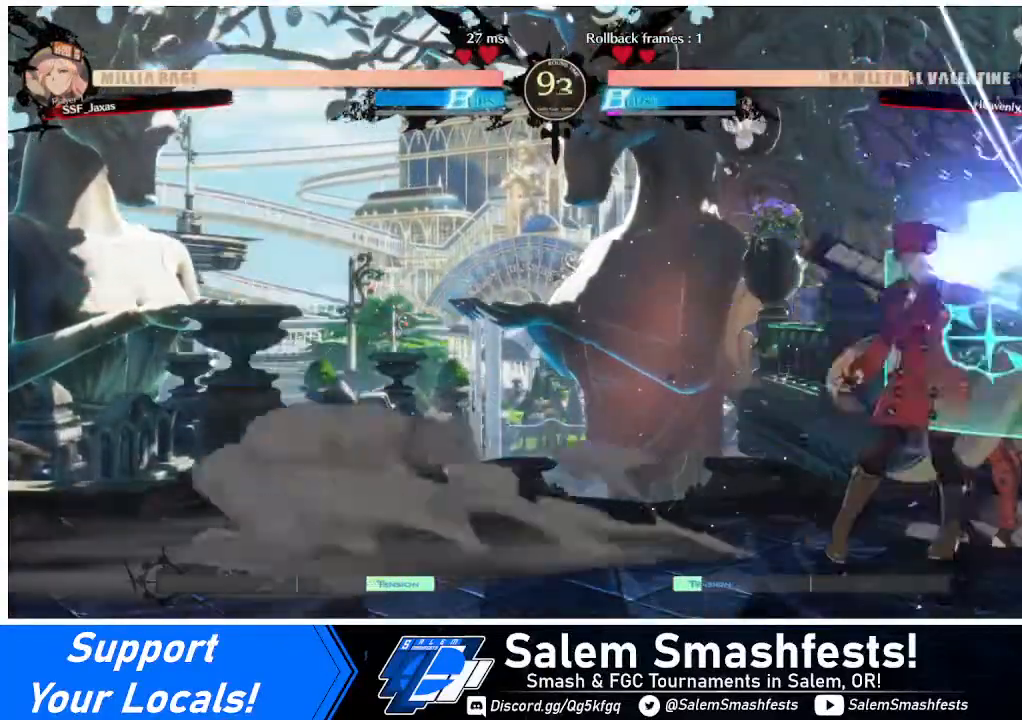
{"buttons": [], "events": []}
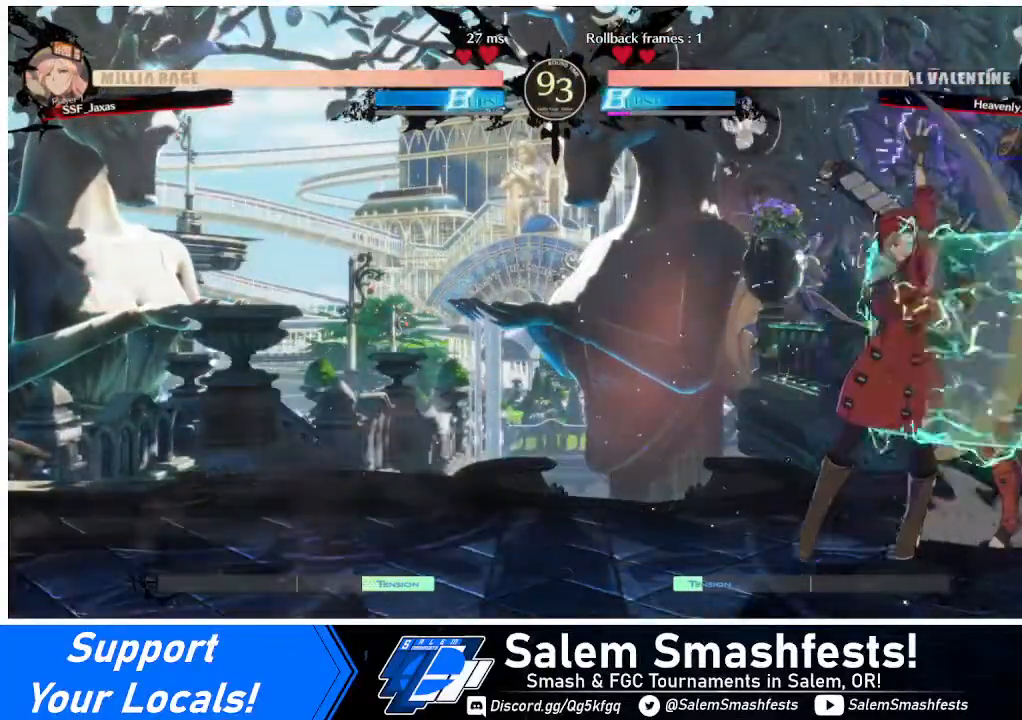
{"buttons": [], "events": [[160, "DPAD_RIGHT", "down"], [240, "DPAD_RIGHT", "up"], [320, "DPAD_RIGHT", "down"], [320, "TRIANGLE", "down"], [400, "DPAD_RIGHT", "up"], [480, "TRIANGLE", "up"]]}
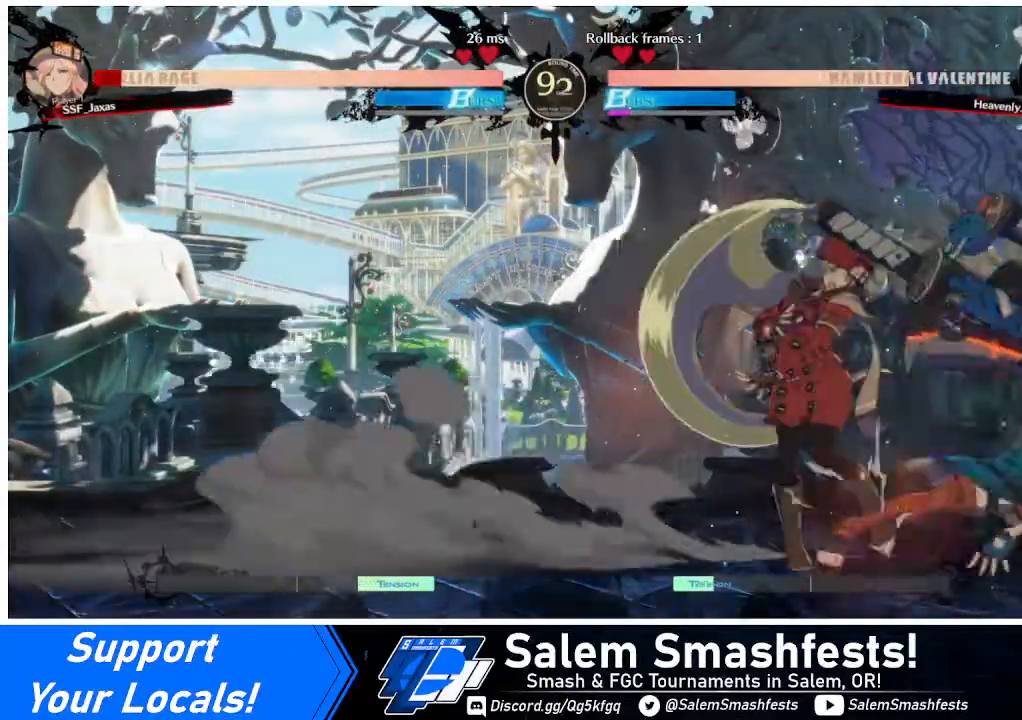
{"buttons": ["DPAD_DOWN", "DPAD_LEFT"], "events": [[320, "DPAD_DOWN", "down"], [320, "DPAD_LEFT", "down"]]}
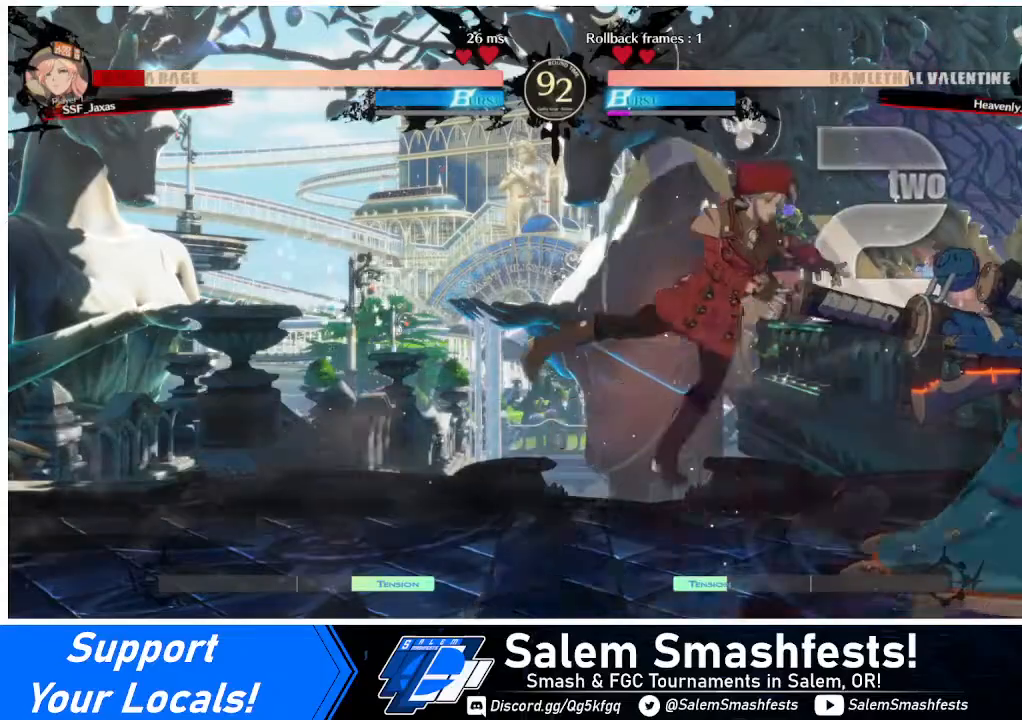
{"buttons": ["DPAD_LEFT"], "events": [[120, "DPAD_DOWN", "up"], [160, "SQUARE", "down"], [480, "SQUARE", "up"]]}
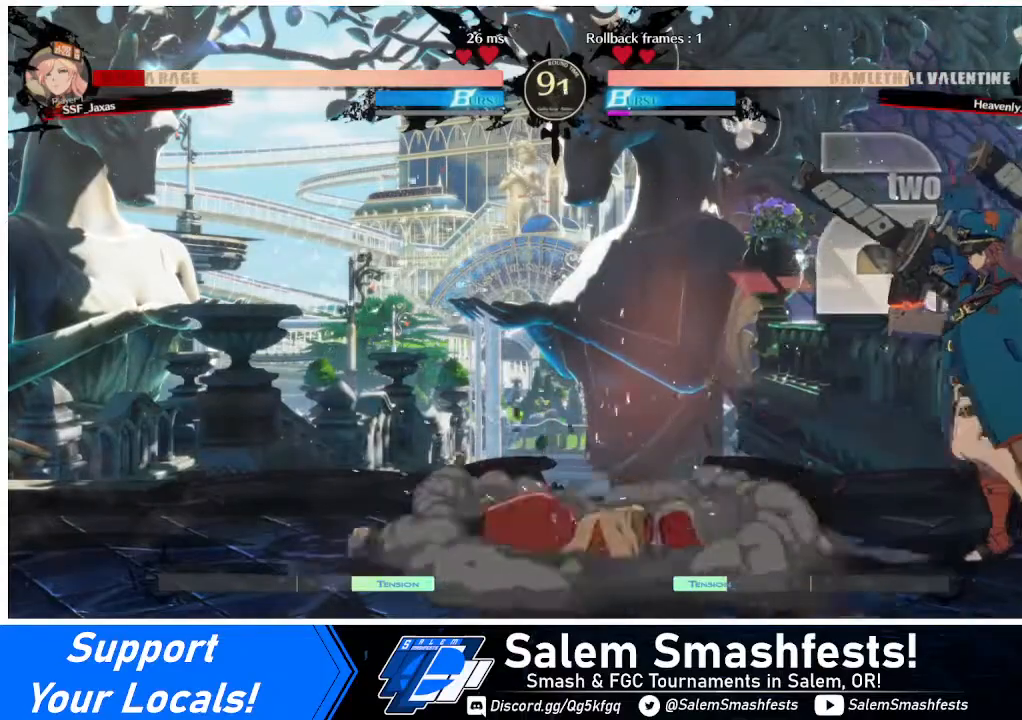
{"buttons": ["DPAD_LEFT"], "events": []}
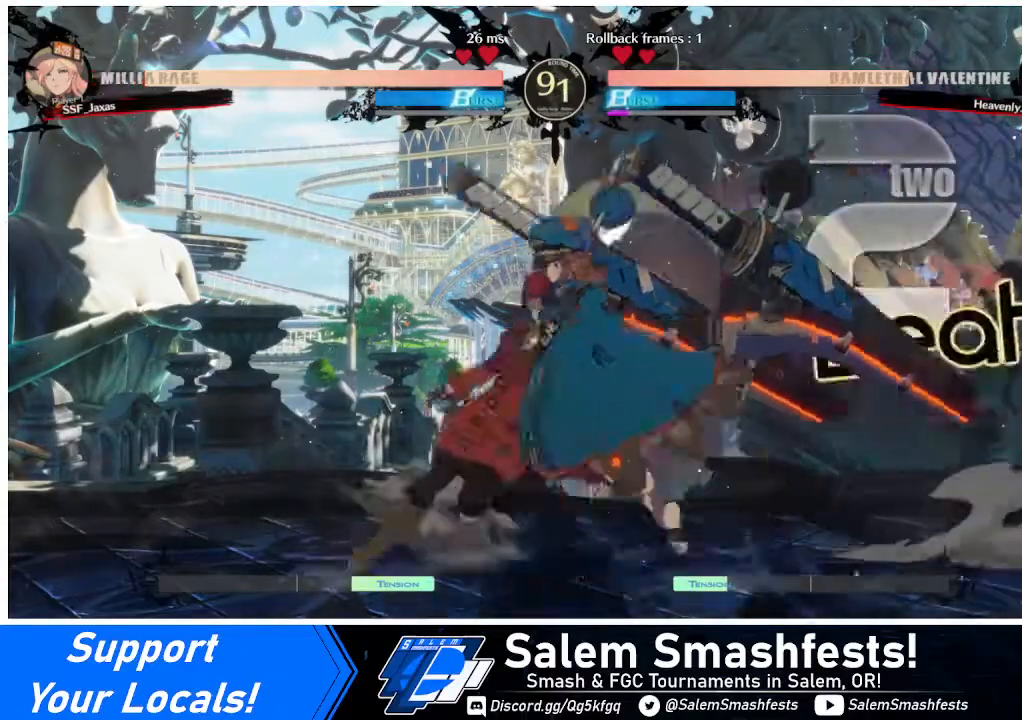
{"buttons": ["DPAD_LEFT"], "events": [[40, "DPAD_DOWN", "down"], [120, "SQUARE", "down"], [120, "TRIANGLE", "down"], [240, "DPAD_DOWN", "up"], [240, "SQUARE", "up"], [240, "TRIANGLE", "up"], [320, "R2", "down"], [400, "R2", "up"]]}
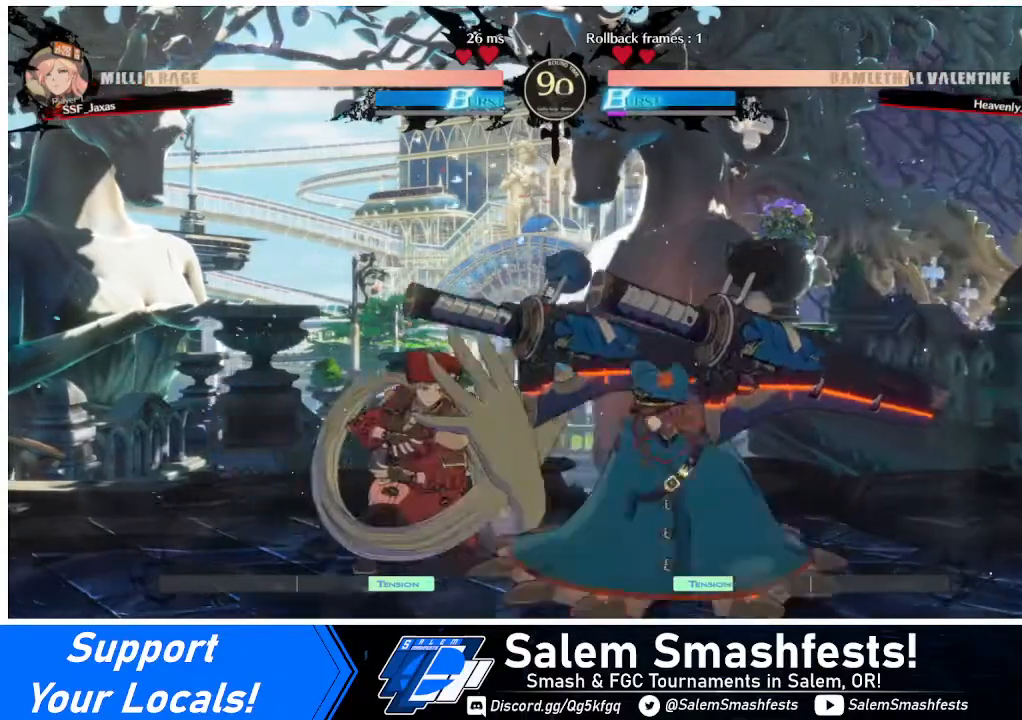
{"buttons": ["SQUARE", "DPAD_LEFT"], "events": [[40, "DPAD_DOWN", "down"], [440, "DPAD_DOWN", "up"], [520, "SQUARE", "down"]]}
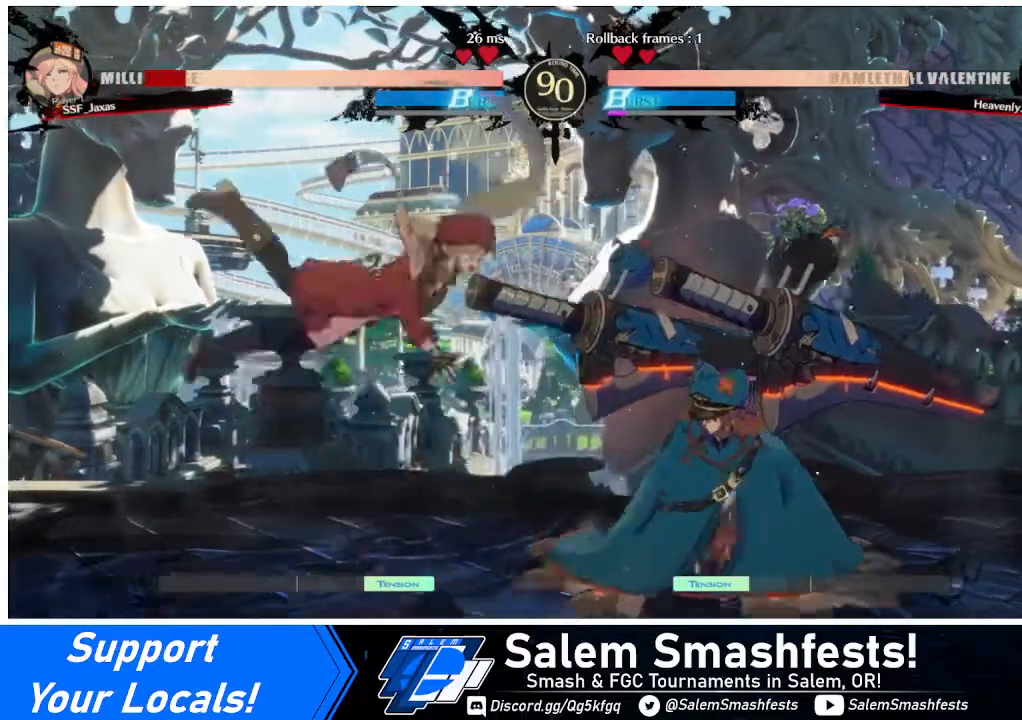
{"buttons": ["DPAD_LEFT"], "events": [[280, "SQUARE", "up"]]}